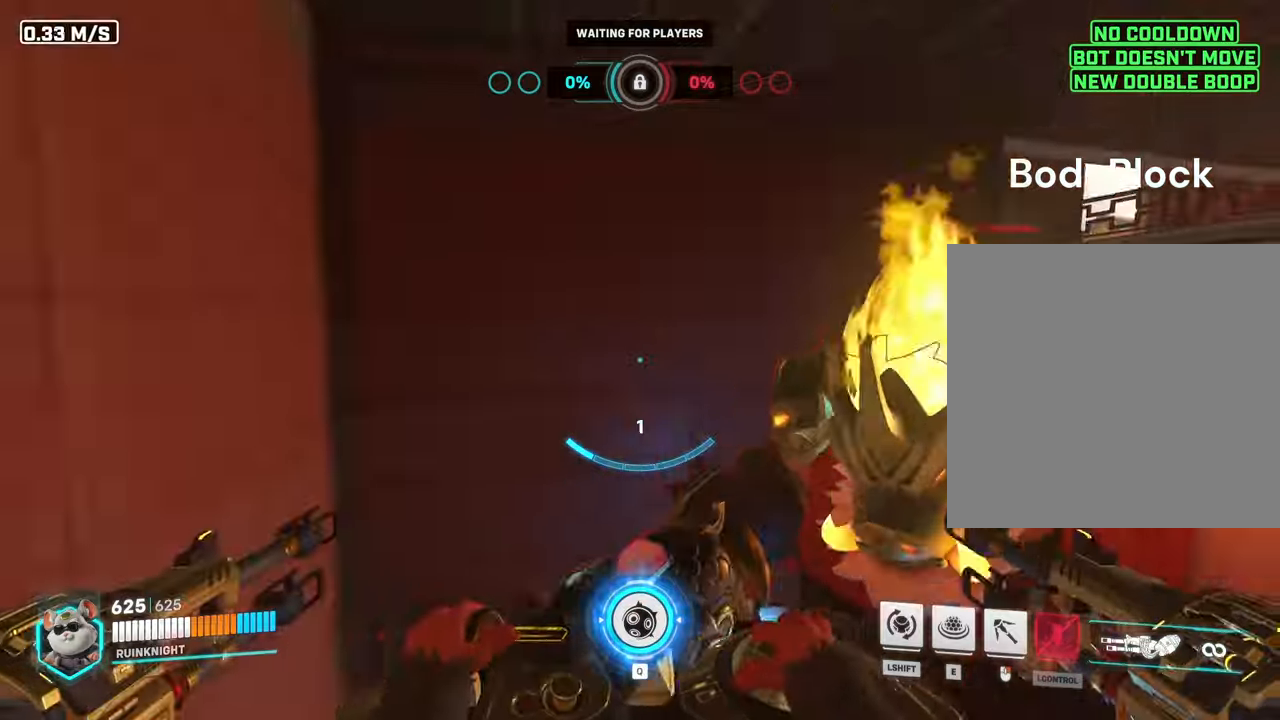
Gameplay with keyboard and mouse; each line is a JSON object with the keys and mouse buttons held at the frame after it. "events" lists presses ("down") and releases ("up") of "a", "ctrl", "d", "e", "f", "q", "r", "s", "shift", "space", "tab", "w", "mouse_left", "mouse_wheel", "mouse_right", "mouse_mb4" and "mouse_mb5" between this image and that frame as [ms after this image, input, new state], when the widget could be followed in between. "mouse_left", "mouse_wheel", "mouse_right", "mouse_mb4", "mouse_mb5" = the "left", "wheel", "right", "mb4", "mb5" buttons of the "mouse" list. No other keys are recorded. "wheel" means that the mouse wheel is clicked or scrolled. Mouse movement is not recorded.
{"keys": ["shift", "w"], "mouse": [], "events": [[34, "a", "up"], [167, "d", "down"], [267, "d", "up"], [400, "shift", "down"], [467, "f", "down"], [500, "f", "up"]]}
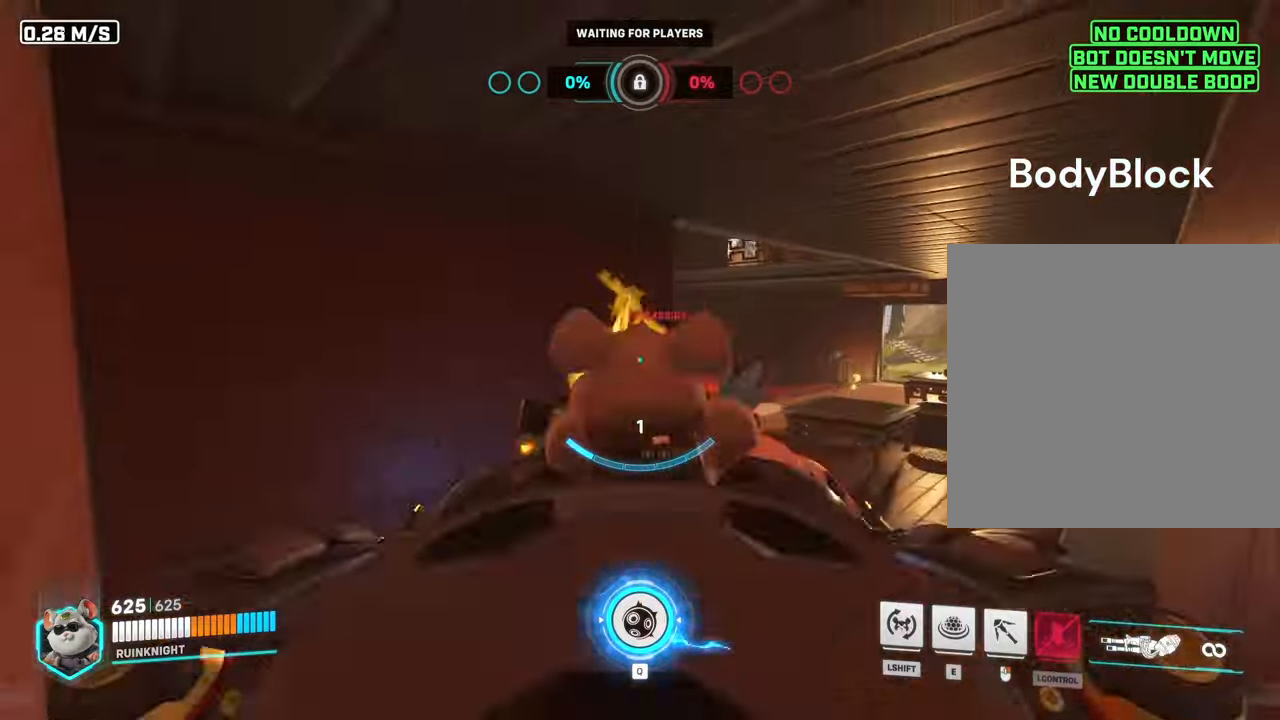
{"keys": ["w"], "mouse": [], "events": [[34, "shift", "up"], [134, "space", "down"], [334, "f", "down"], [400, "f", "up"], [400, "space", "up"]]}
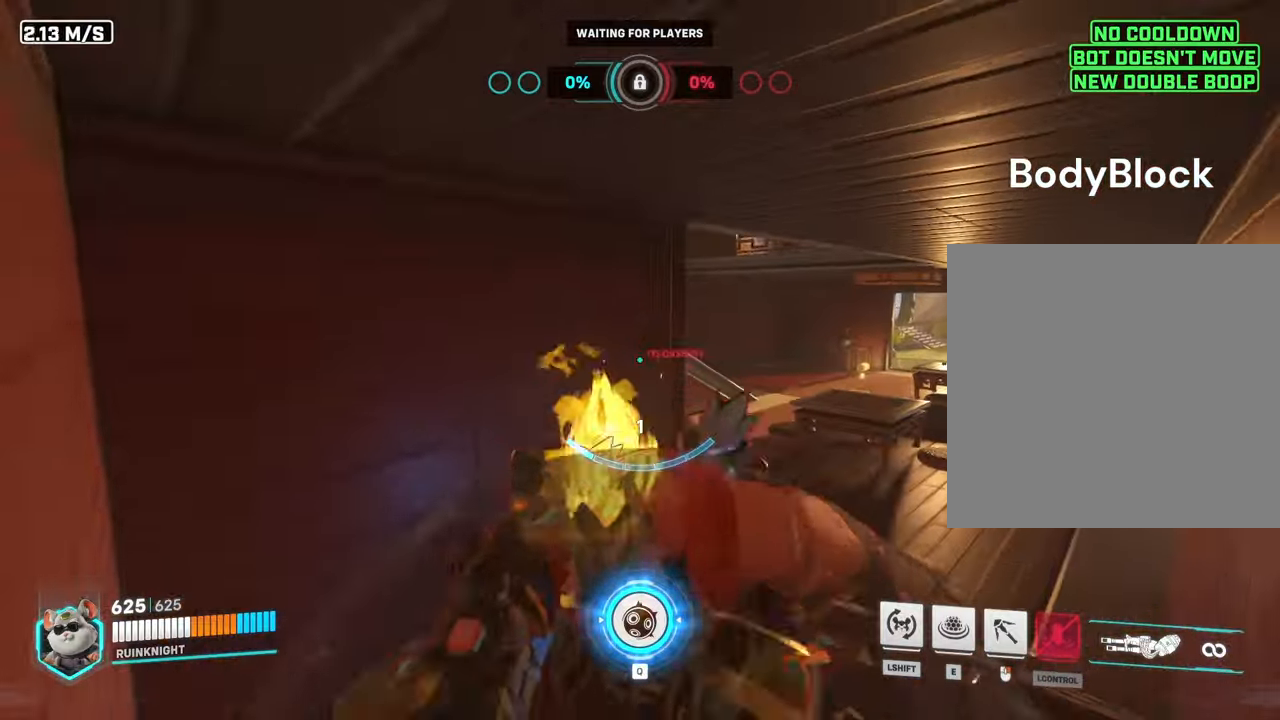
{"keys": ["space", "w"], "mouse": [], "events": [[100, "f", "down"], [100, "space", "down"], [167, "a", "down"], [167, "space", "up"], [234, "a", "up"], [267, "space", "down"], [300, "f", "up"], [367, "f", "down"], [367, "space", "up"], [434, "space", "down"], [467, "f", "up"]]}
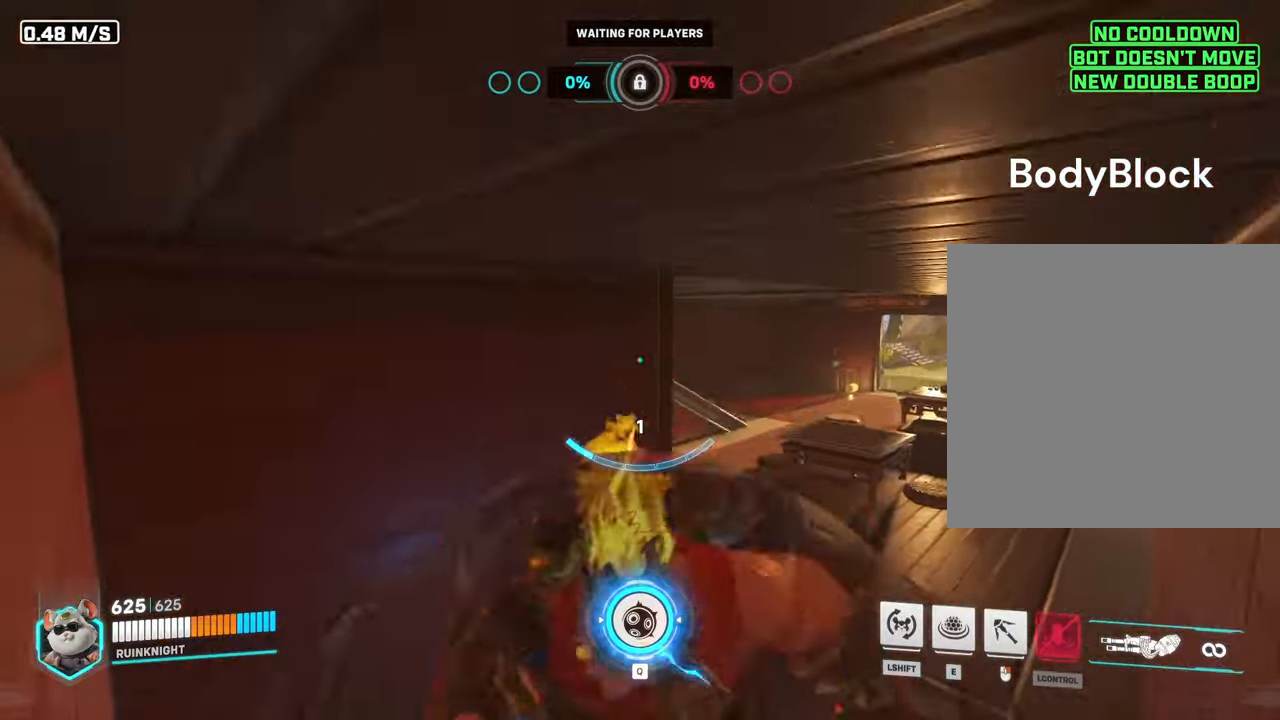
{"keys": ["f", "space", "w"], "mouse": []}
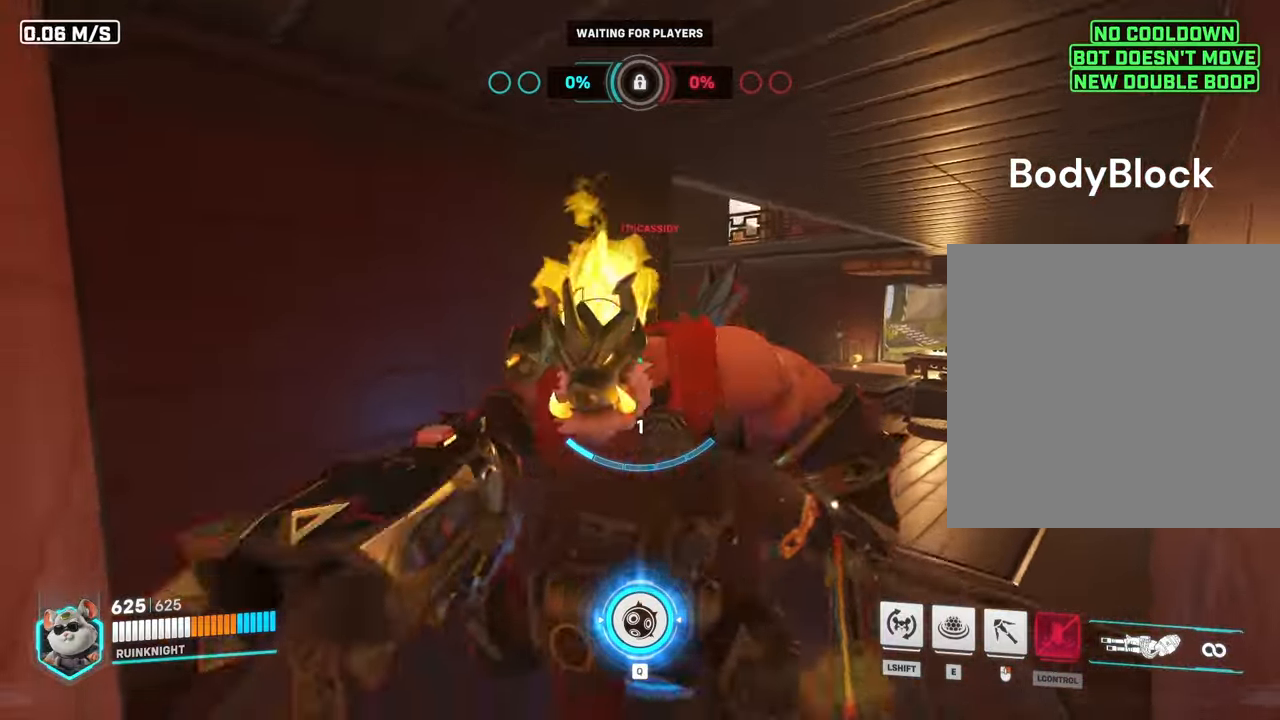
{"keys": ["a", "w"], "mouse": [], "events": [[34, "a", "down"], [34, "f", "up"], [234, "space", "up"], [400, "shift", "down"], [500, "shift", "up"]]}
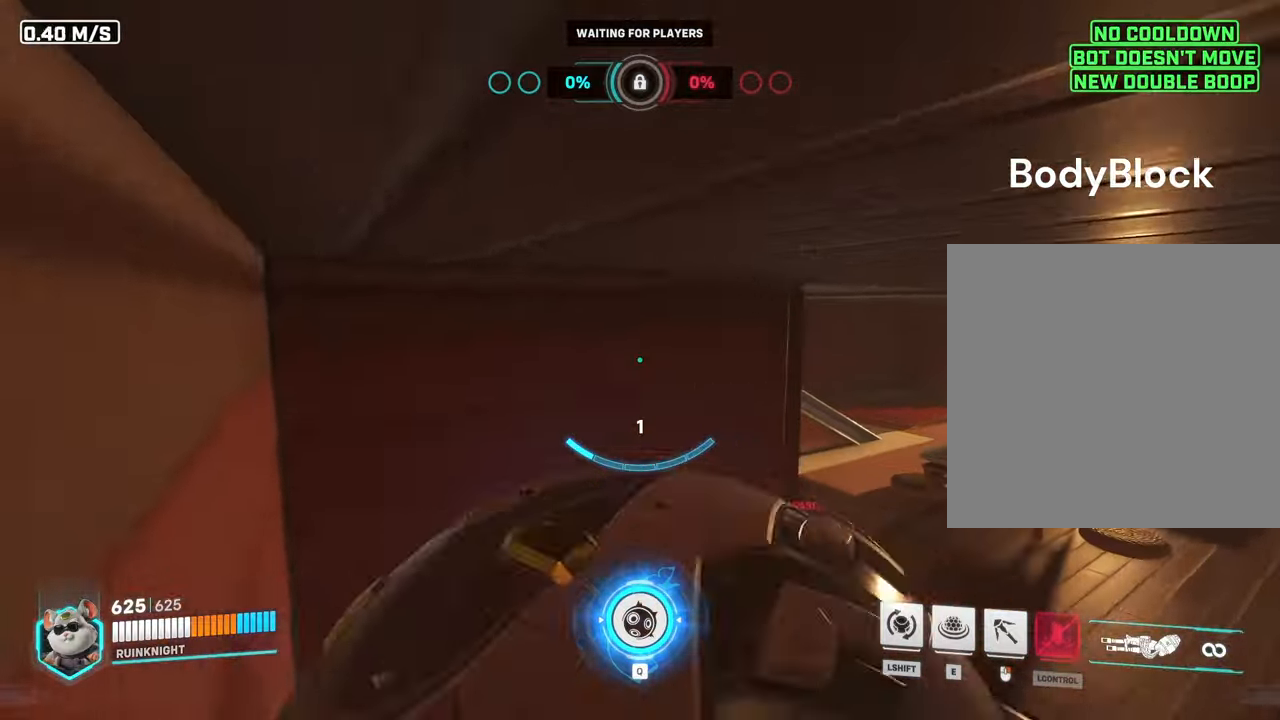
{"keys": ["space", "w"], "mouse": [], "events": [[334, "a", "up"], [467, "space", "down"]]}
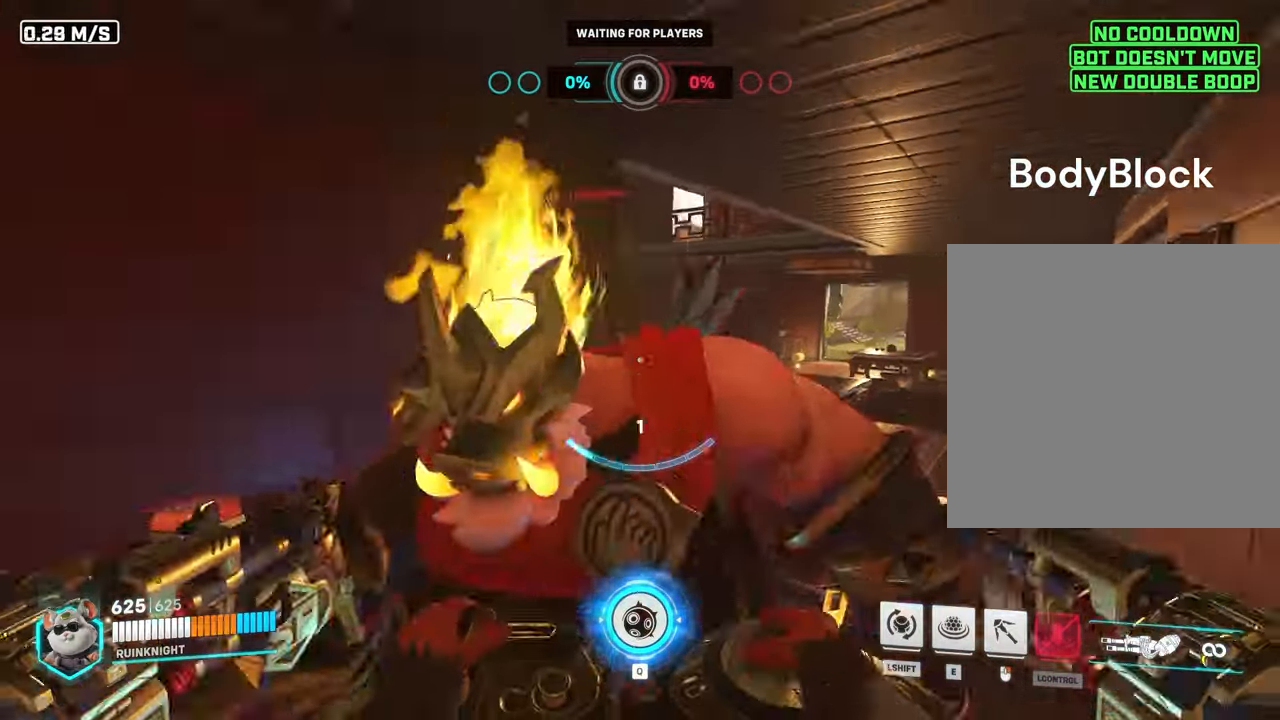
{"keys": ["w"], "mouse": [], "events": [[134, "a", "down"], [300, "space", "up"], [434, "a", "up"]]}
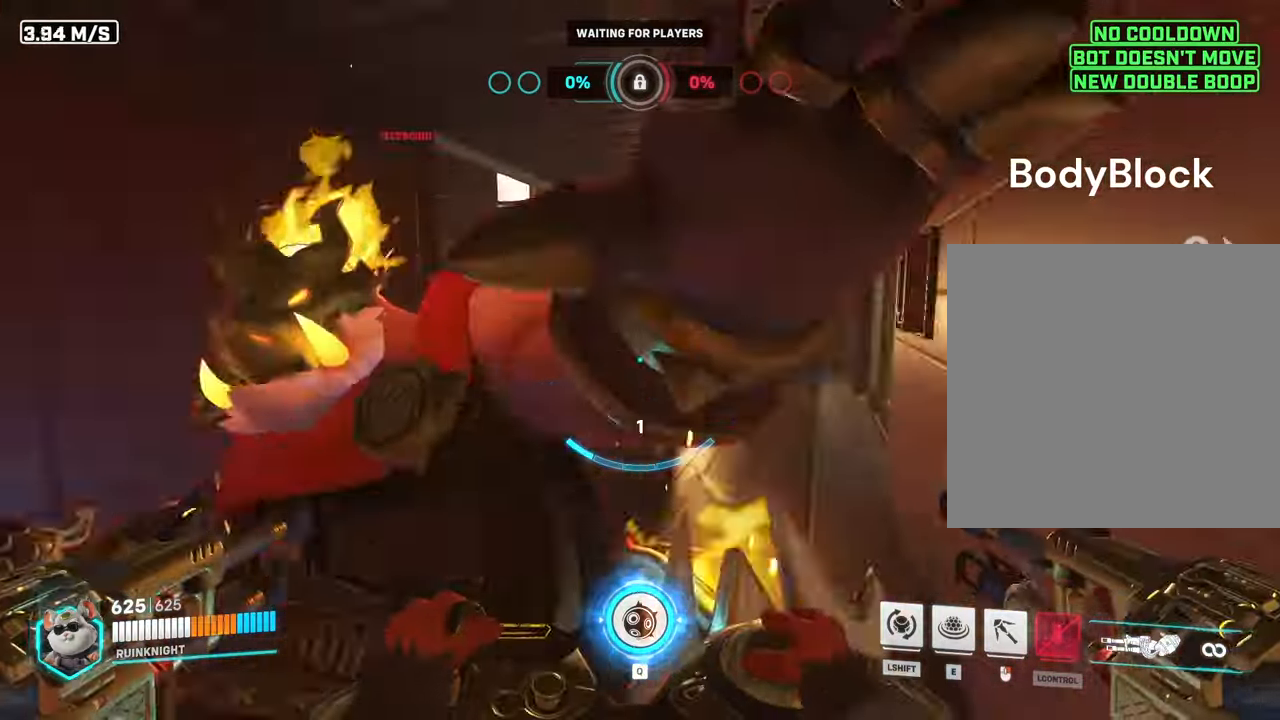
{"keys": ["w"], "mouse": [], "events": [[67, "d", "down"], [167, "space", "down"], [267, "a", "down"], [367, "d", "up"], [400, "a", "up"], [434, "d", "down"], [434, "space", "up"], [467, "d", "up"]]}
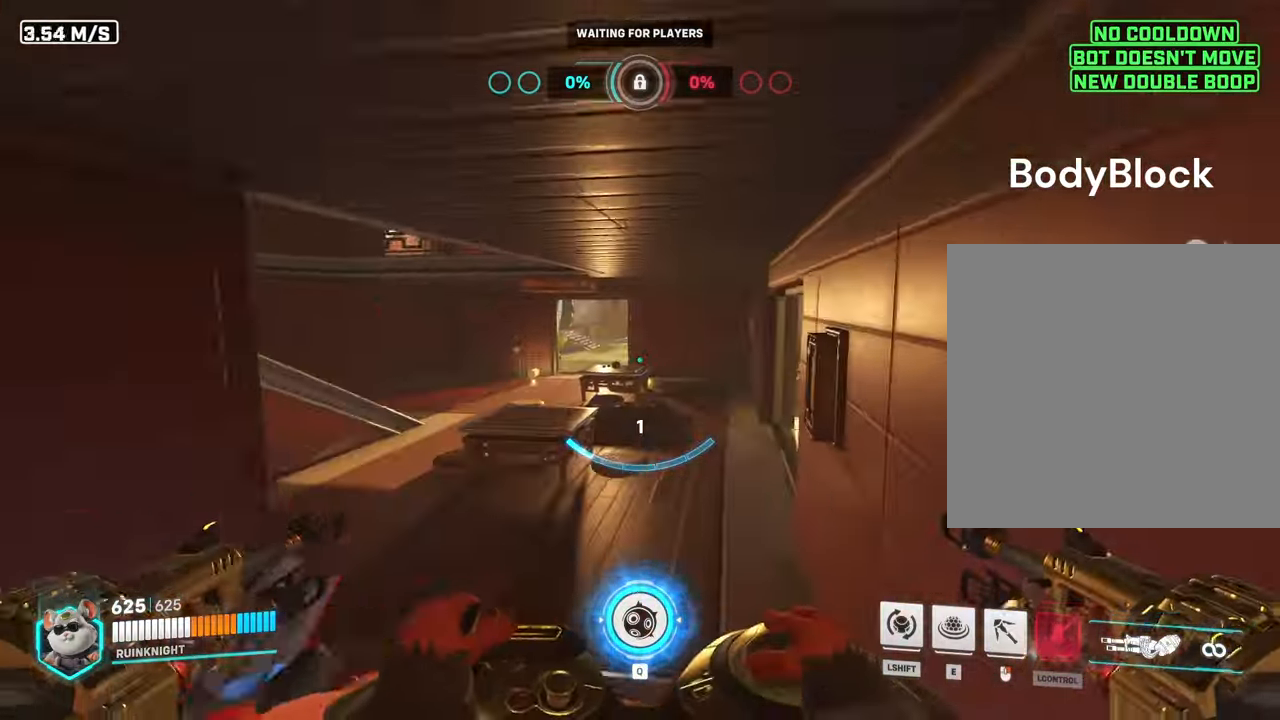
{"keys": ["w"], "mouse": [], "events": [[134, "a", "down"], [233, "w", "up"], [267, "f", "down"], [367, "f", "up"], [433, "w", "down"], [467, "a", "up"]]}
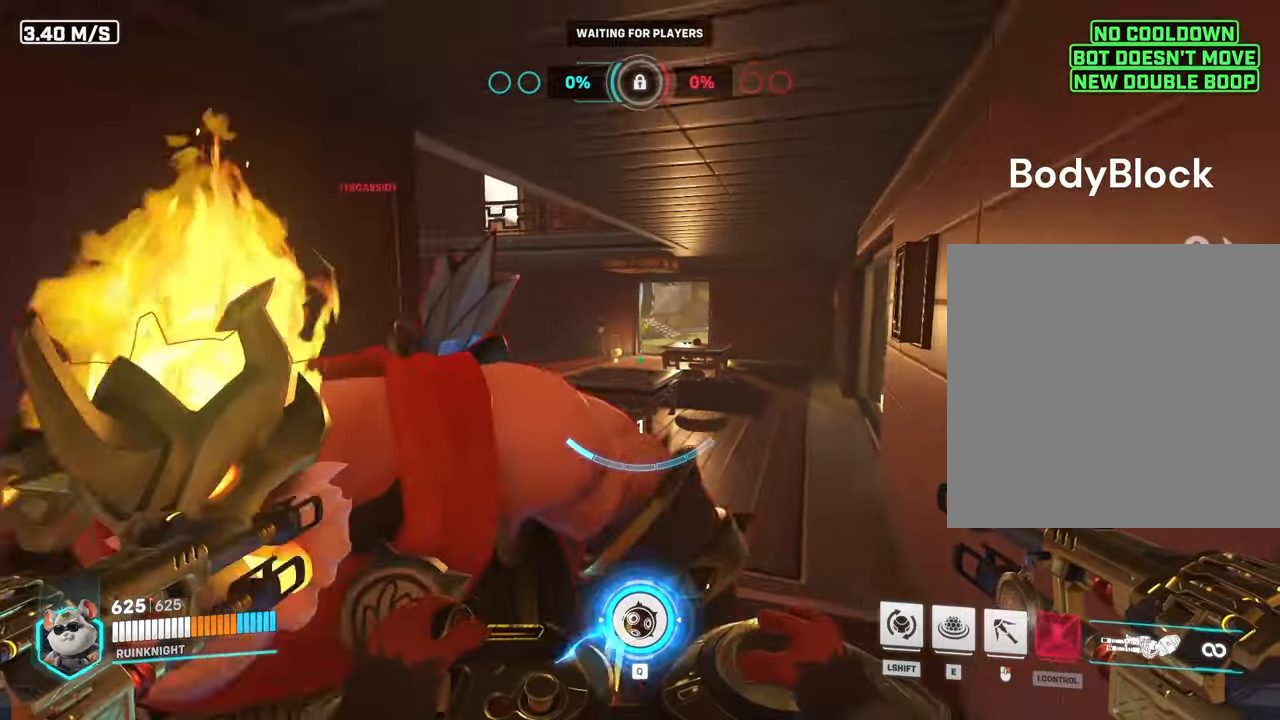
{"keys": ["w"], "mouse": [], "events": [[100, "space", "down"], [500, "space", "up"]]}
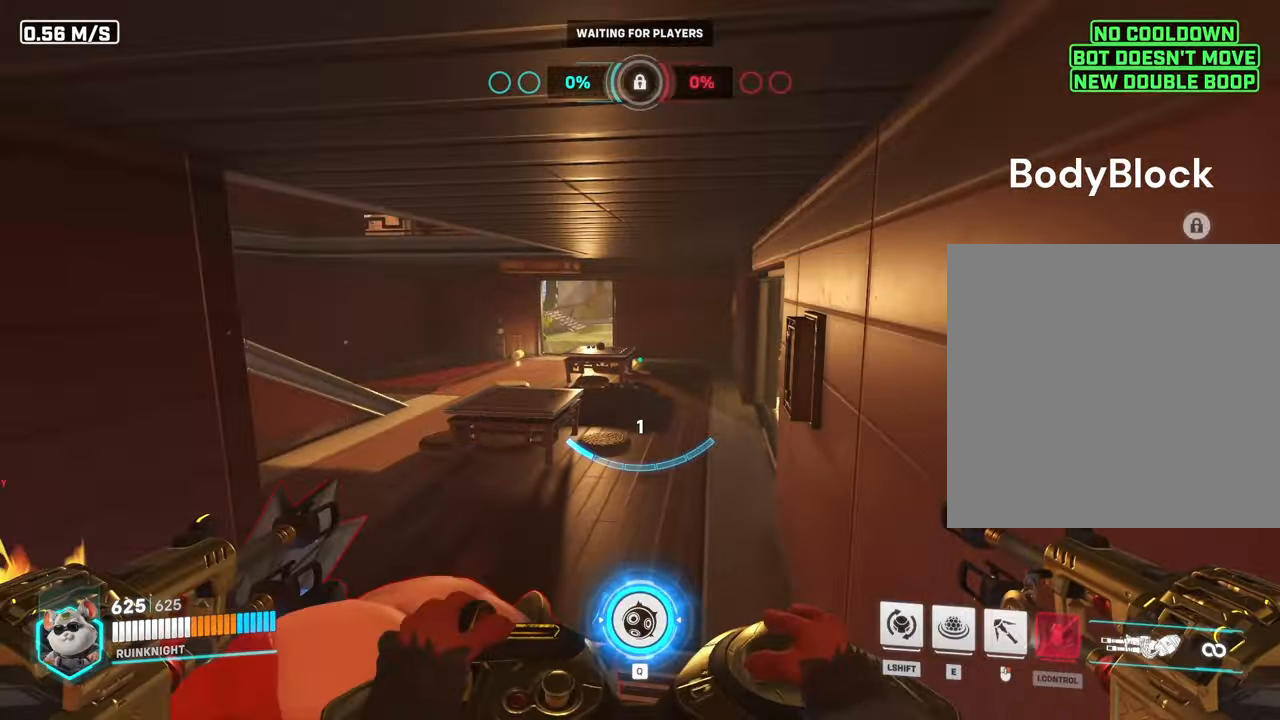
{"keys": ["space", "w"], "mouse": [], "events": [[367, "space", "down"]]}
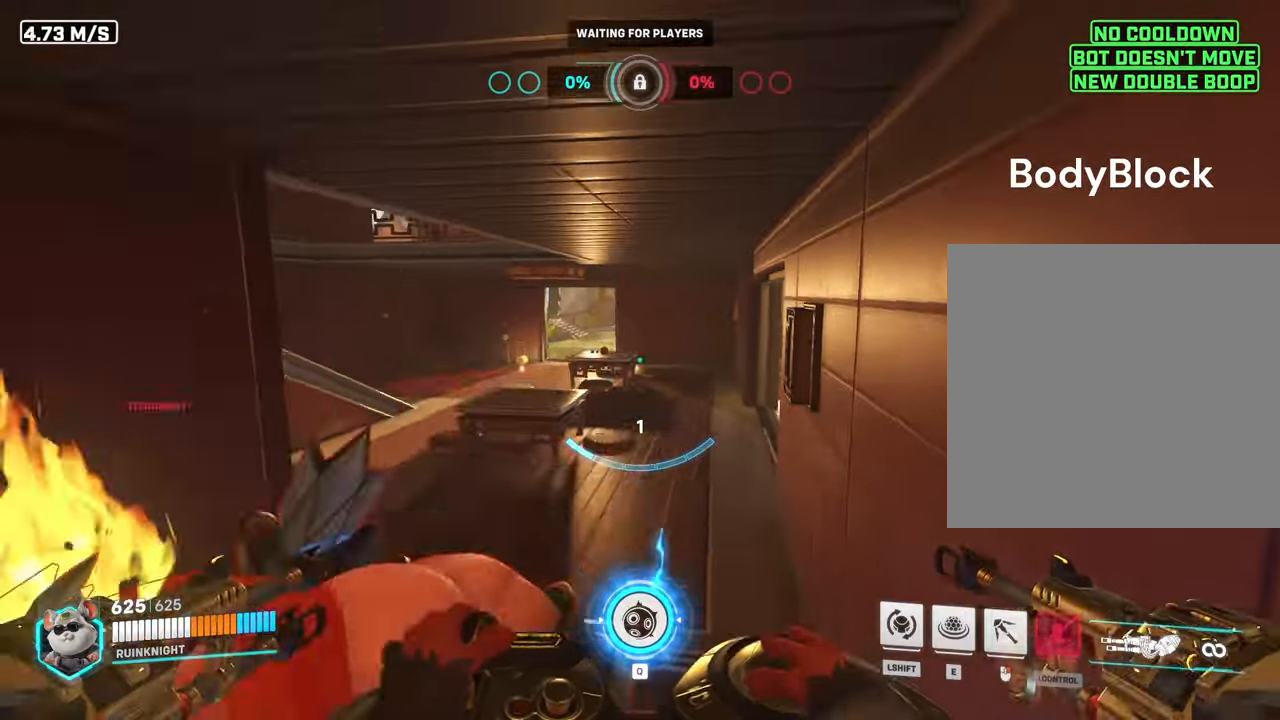
{"keys": ["w"], "mouse": [], "events": [[400, "space", "up"]]}
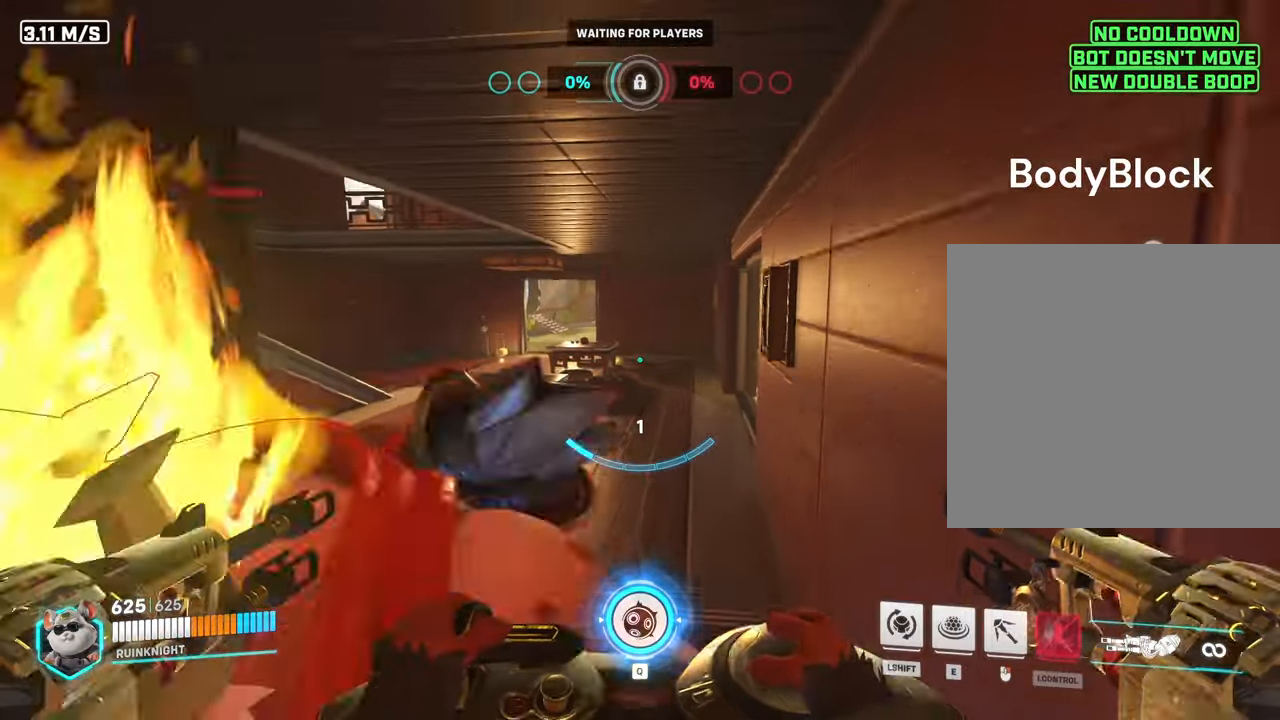
{"keys": ["shift", "w"], "mouse": [], "events": [[200, "space", "down"], [400, "shift", "down"], [467, "space", "up"]]}
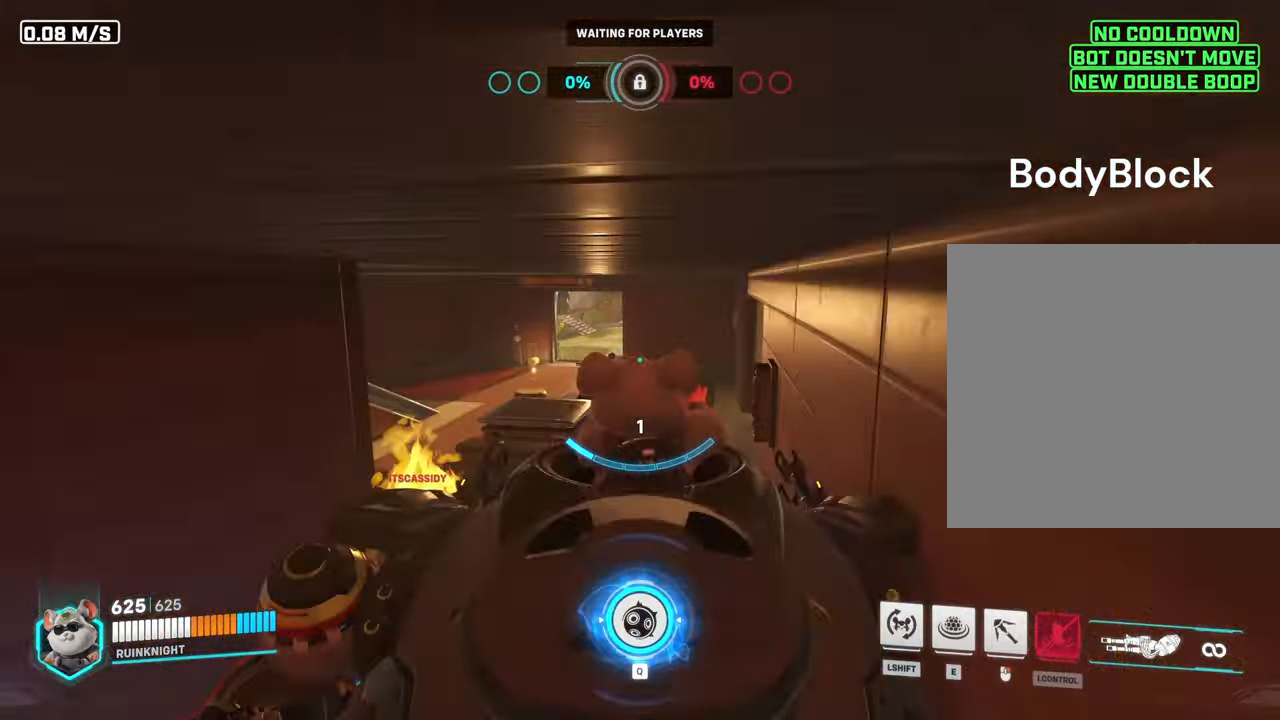
{"keys": ["a", "space", "w"], "mouse": [], "events": [[33, "shift", "up"], [333, "a", "down"], [433, "space", "down"]]}
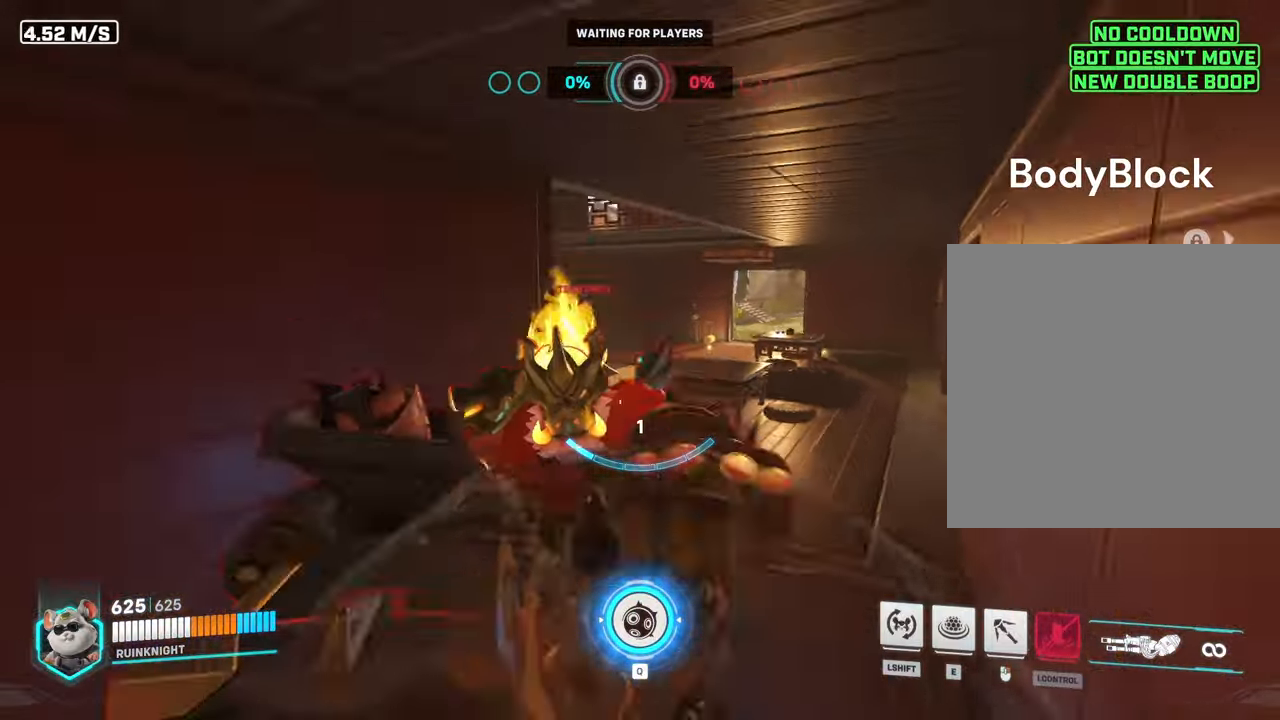
{"keys": ["d"], "mouse": [], "events": [[33, "space", "up"], [100, "space", "down"], [200, "a", "up"], [233, "space", "up"], [300, "d", "down"], [400, "w", "up"]]}
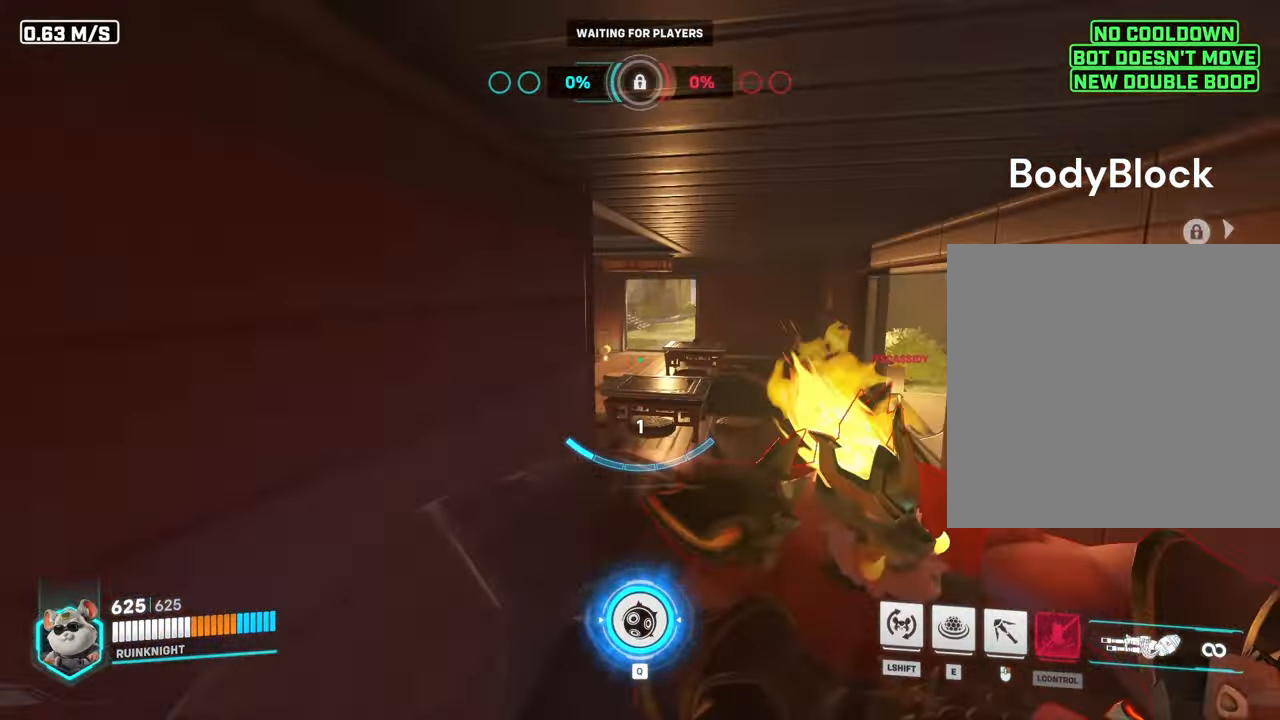
{"keys": ["d", "s", "space"], "mouse": [], "events": [[67, "s", "down"], [133, "s", "up"], [200, "q", "down"], [267, "s", "down"], [300, "q", "up"], [367, "w", "down"], [467, "space", "down"], [500, "w", "up"]]}
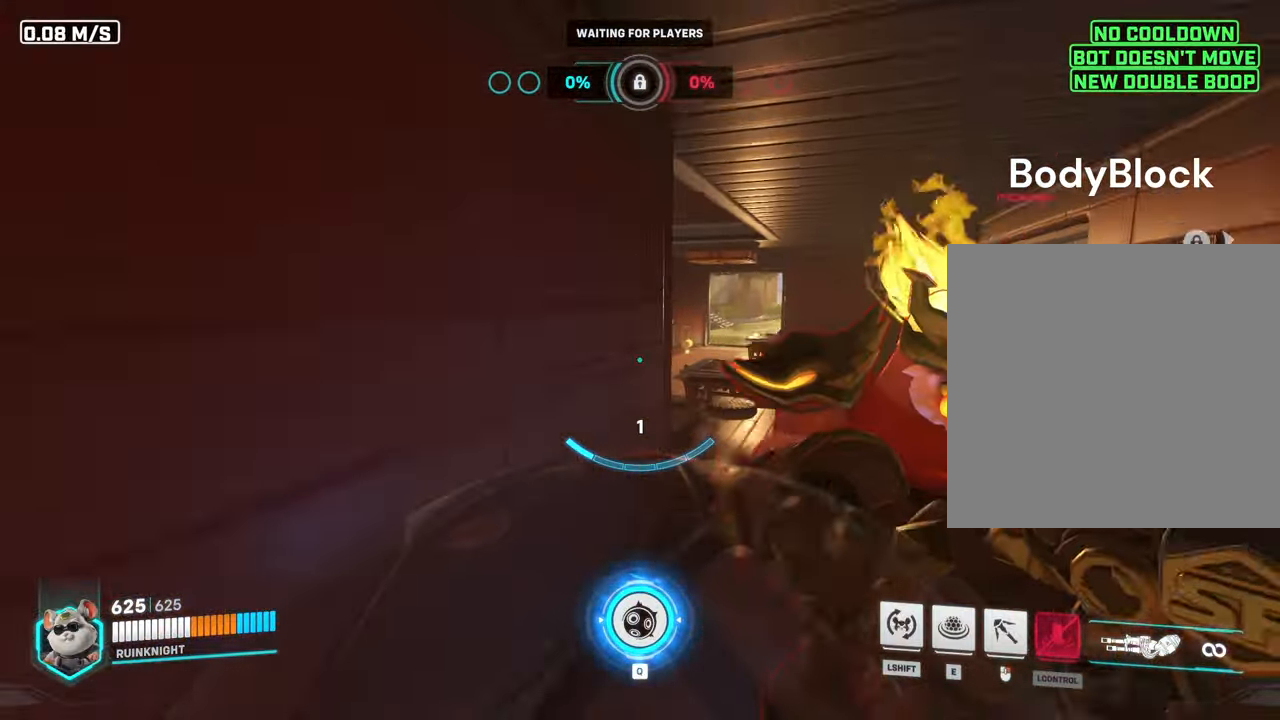
{"keys": ["s"], "mouse": [], "events": [[100, "space", "up"], [233, "space", "down"], [300, "space", "up"], [467, "d", "up"]]}
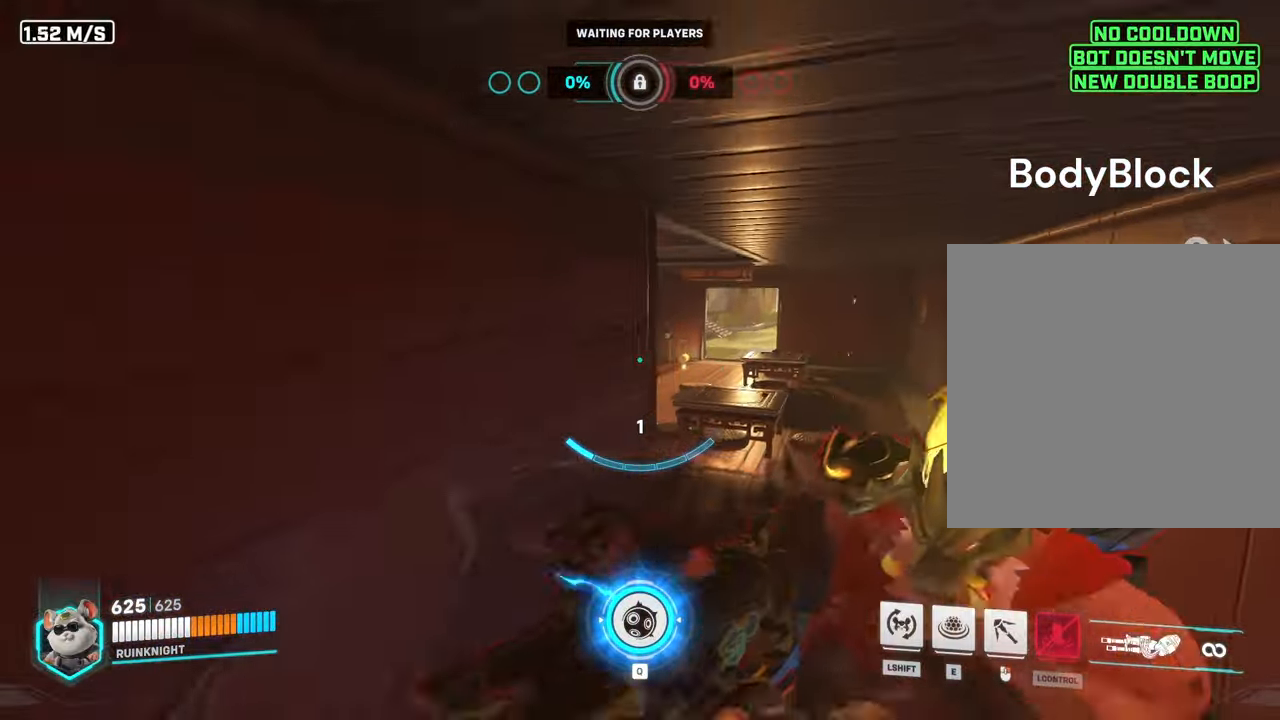
{"keys": ["a", "s"], "mouse": [], "events": [[67, "a", "down"], [67, "w", "down"], [167, "q", "down"], [167, "s", "up"], [167, "space", "down"], [233, "w", "up"], [267, "q", "up"], [300, "s", "down"], [300, "space", "up"], [367, "space", "down"], [467, "space", "up"]]}
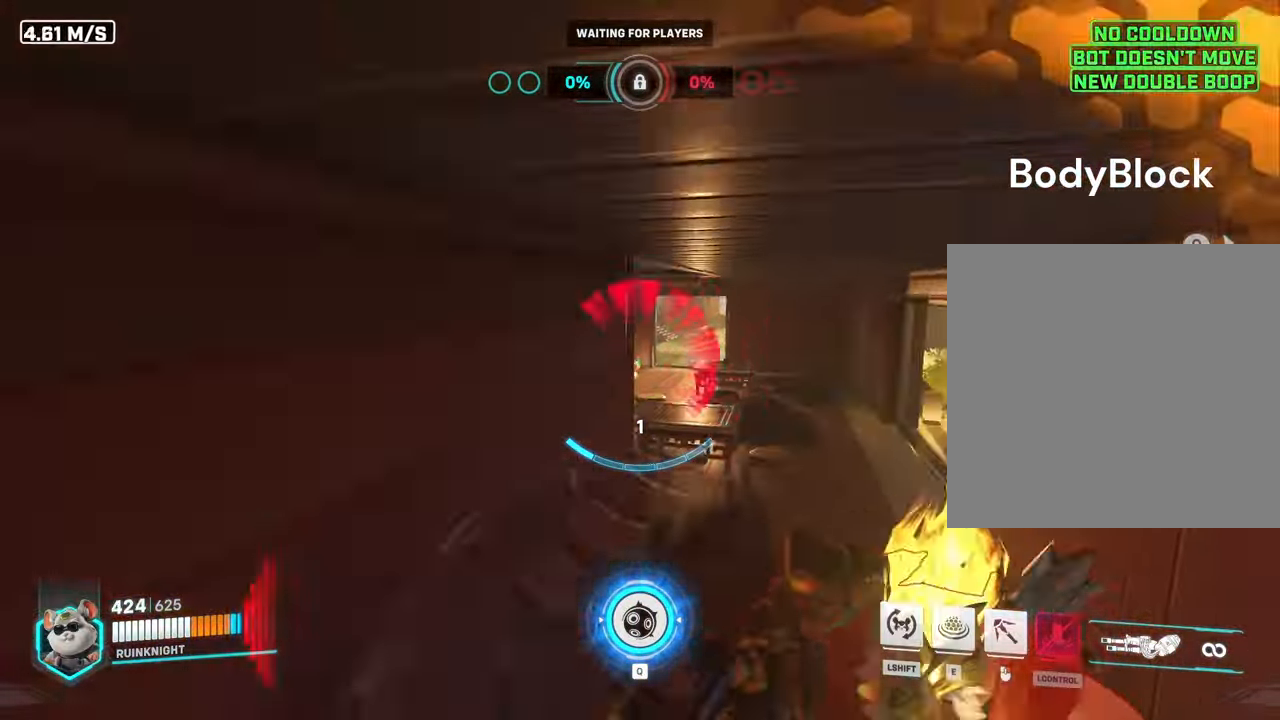
{"keys": ["a", "s"], "mouse": [], "events": [[233, "space", "down"], [333, "space", "up"], [400, "space", "down"], [467, "space", "up"]]}